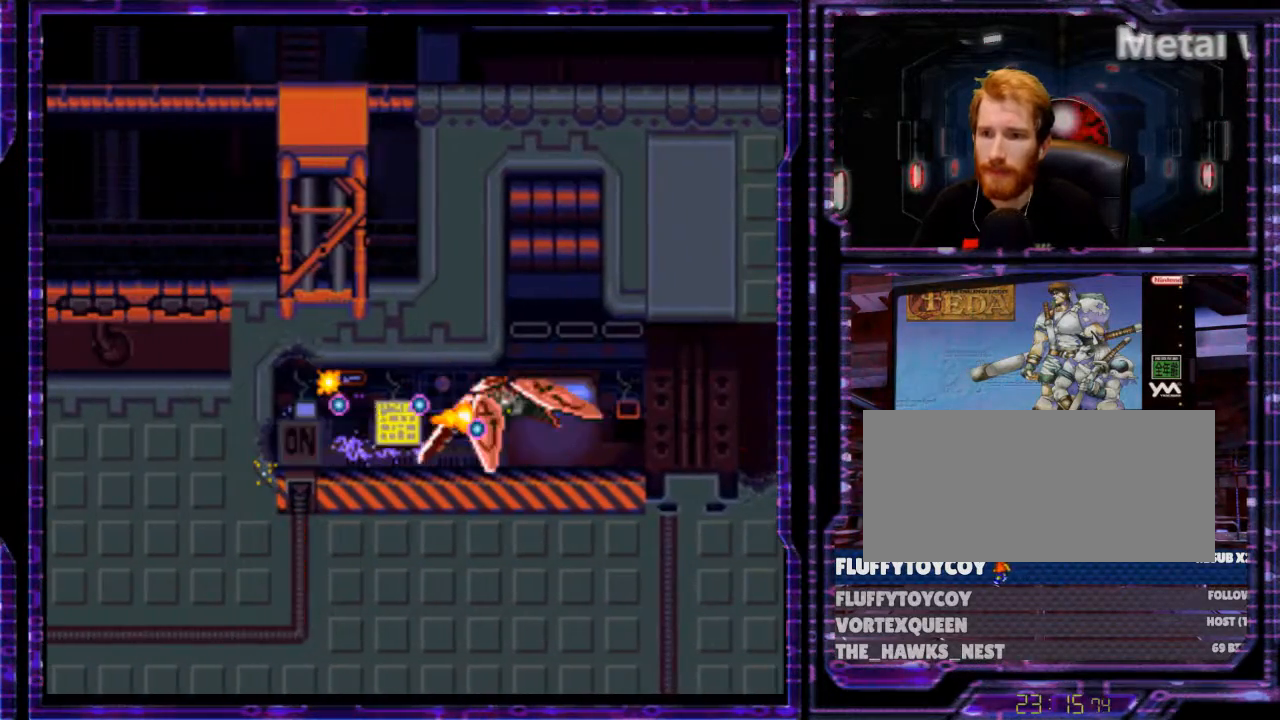
Gameplay with a controller (Nintendo layout); each line is a JSON object with the inputs held at the frame after it. "events" lists button and stick changes between this image and that frame as [ms after this image, input, new state], when the widget could be followed in between. Not read: L3 R3.
{"buttons": ["B", "Y"], "events": [[33, "DPAD_LEFT", "up"], [167, "Y", "up"], [500, "B", "down"], [500, "Y", "down"]]}
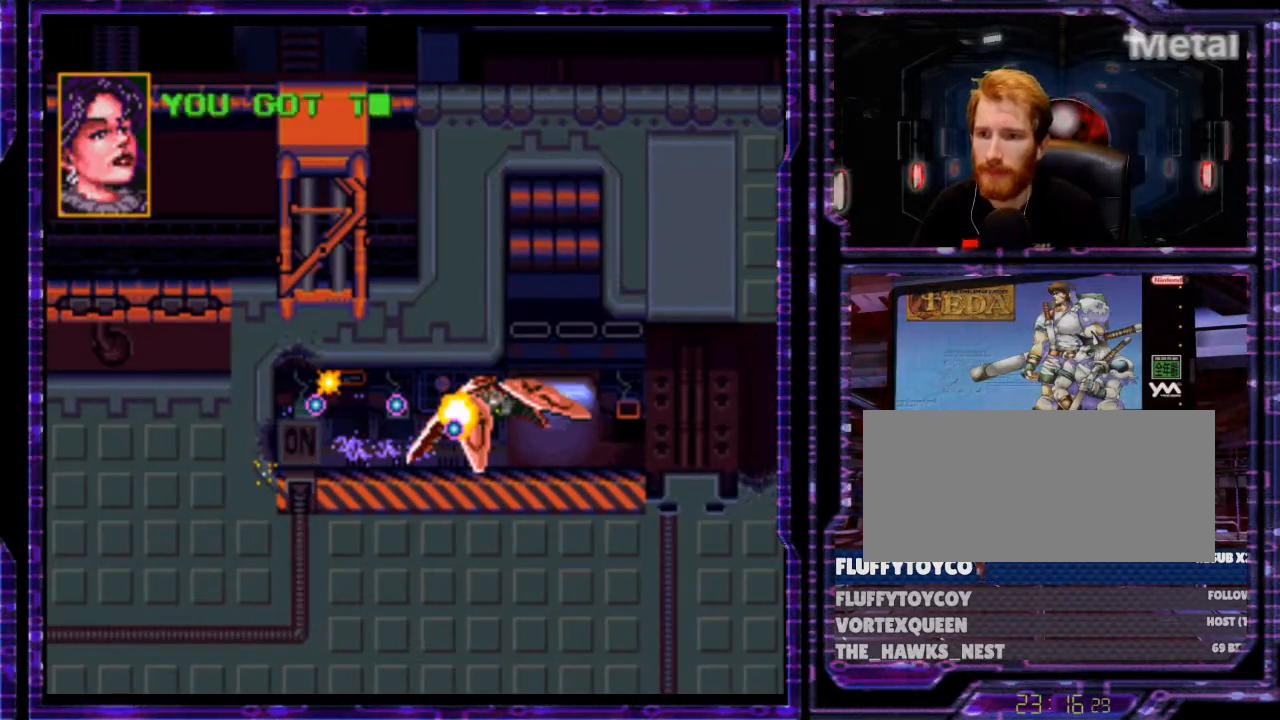
{"buttons": ["B", "Y", "DPAD_LEFT"], "events": [[133, "DPAD_LEFT", "down"], [267, "B", "up"], [433, "B", "down"]]}
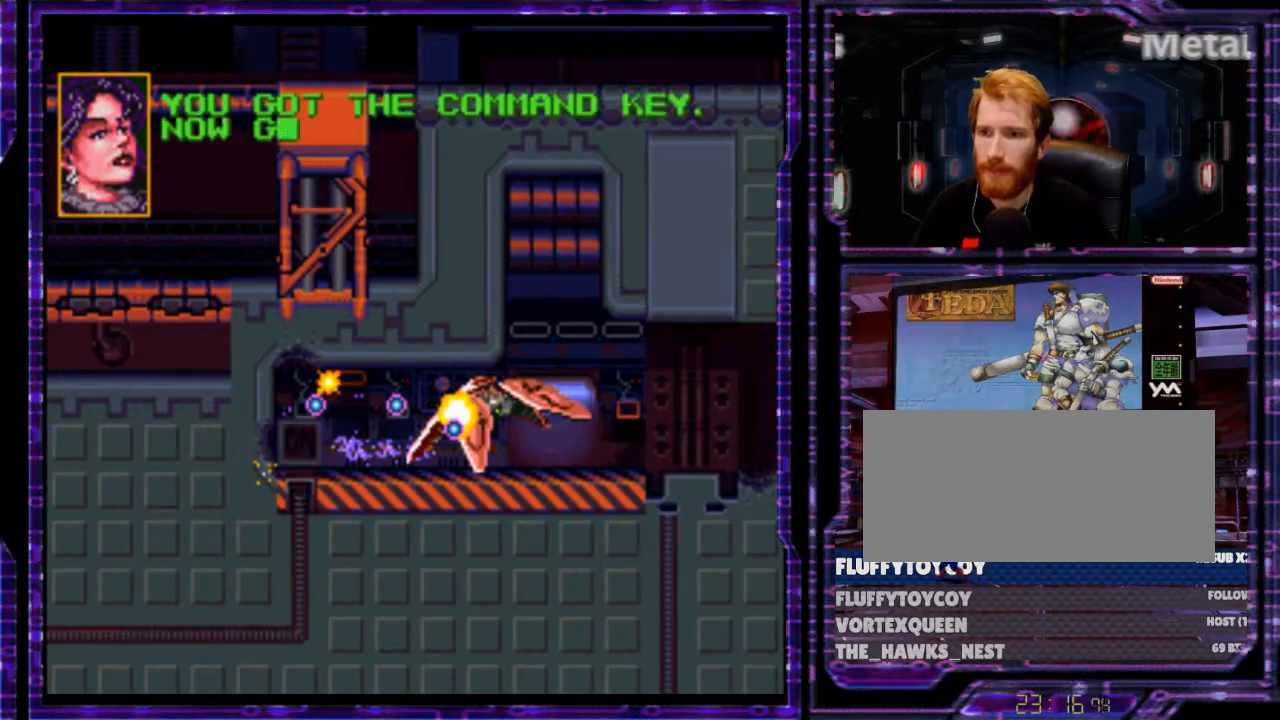
{"buttons": ["B", "Y", "DPAD_LEFT"], "events": [[200, "B", "up"], [300, "B", "down"]]}
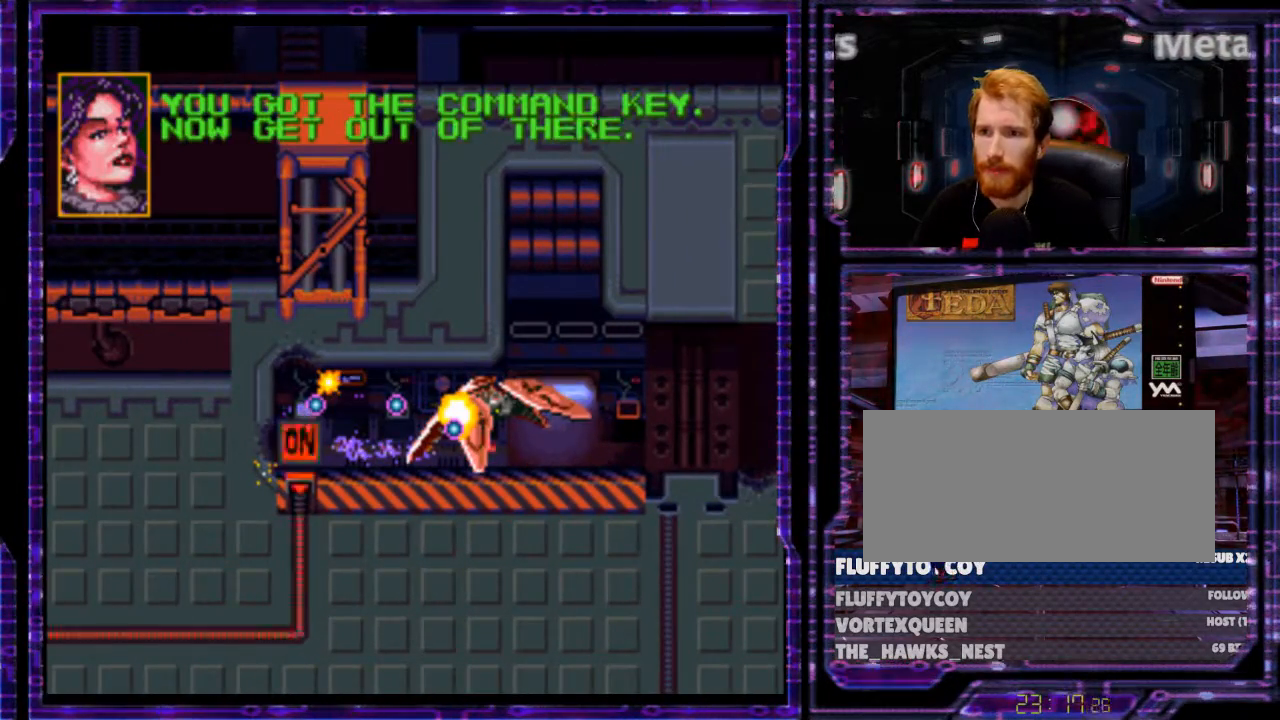
{"buttons": ["B"], "events": [[200, "Y", "up"], [267, "B", "up"], [333, "B", "down"], [500, "DPAD_LEFT", "up"]]}
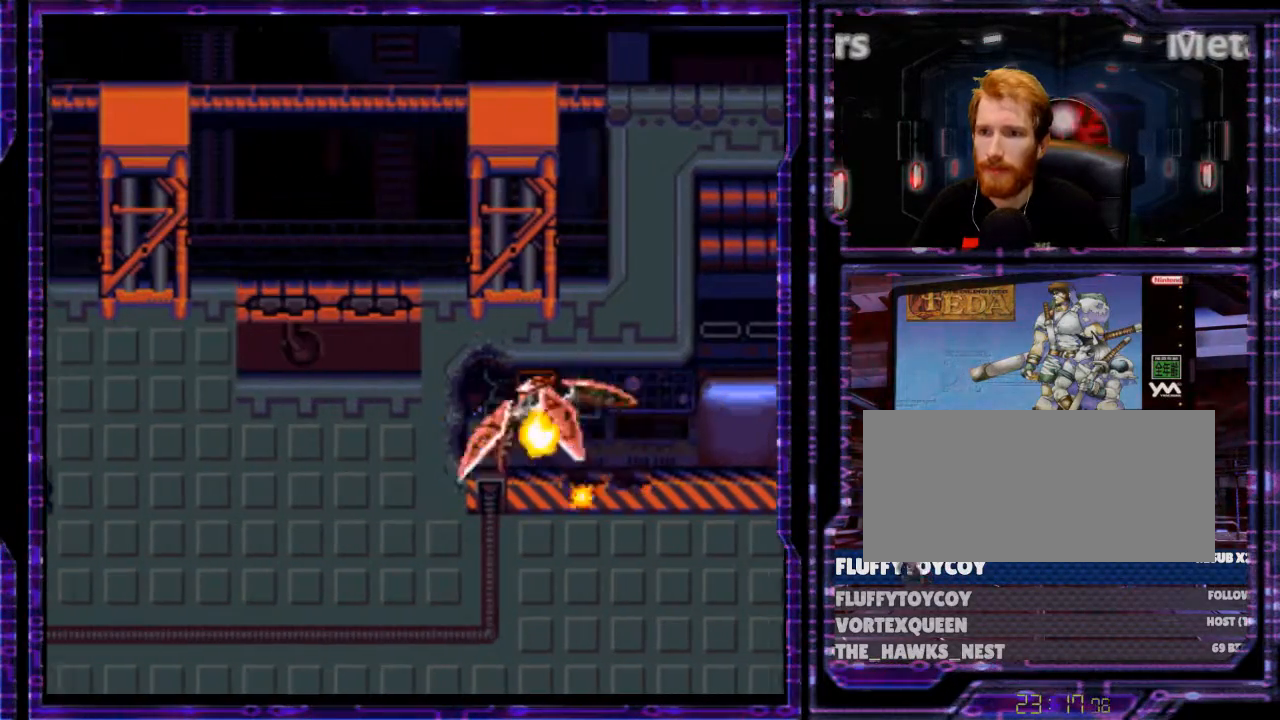
{"buttons": [], "events": [[33, "B", "up"]]}
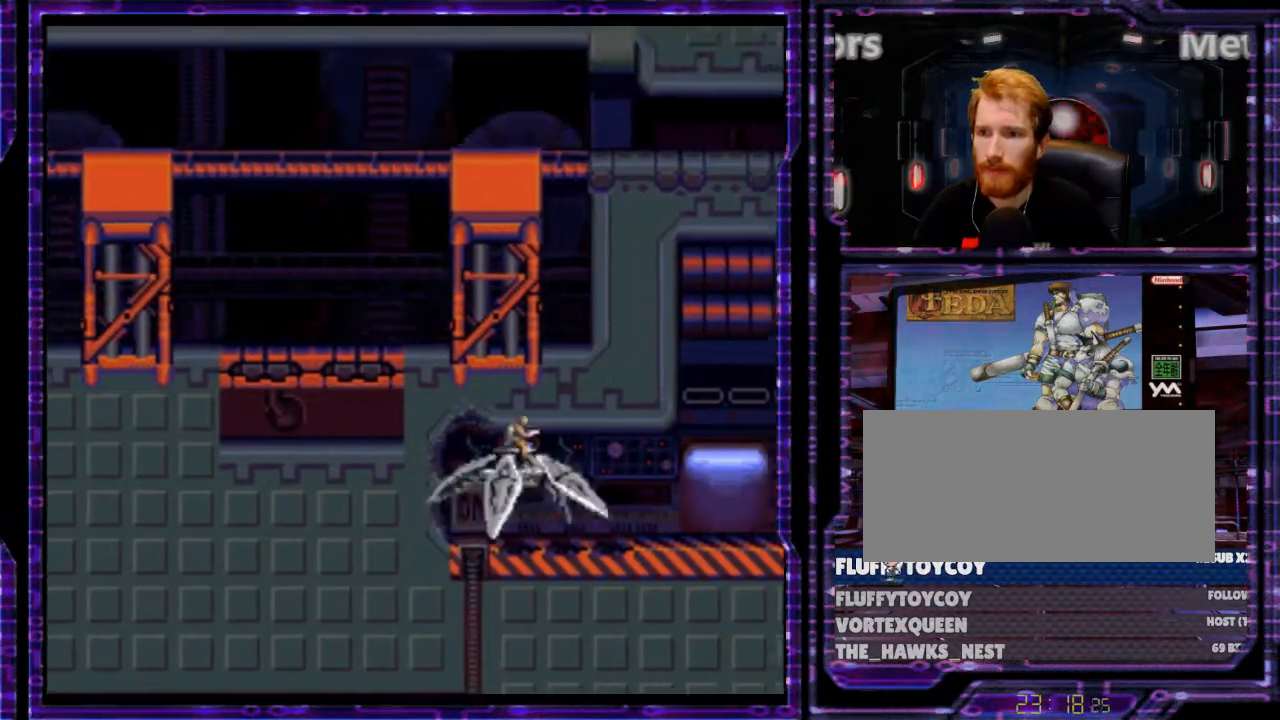
{"buttons": ["DPAD_LEFT"], "events": [[200, "DPAD_LEFT", "down"]]}
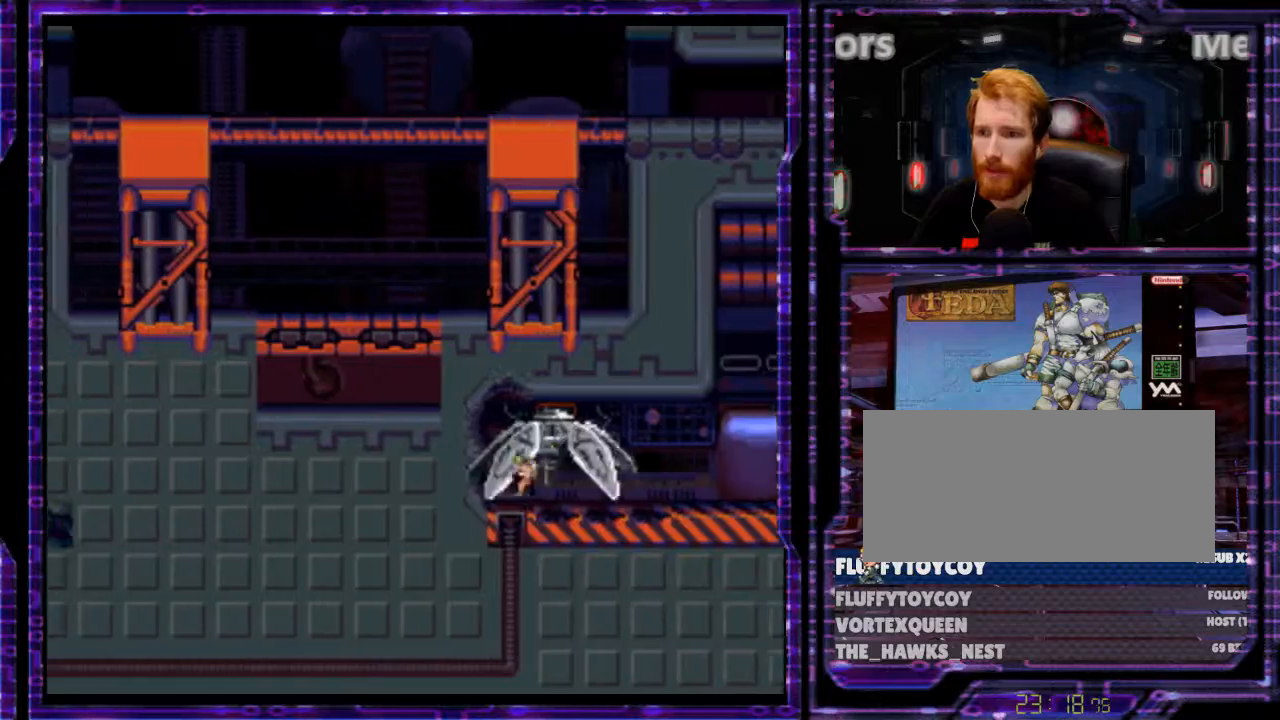
{"buttons": [], "events": [[67, "DPAD_LEFT", "up"]]}
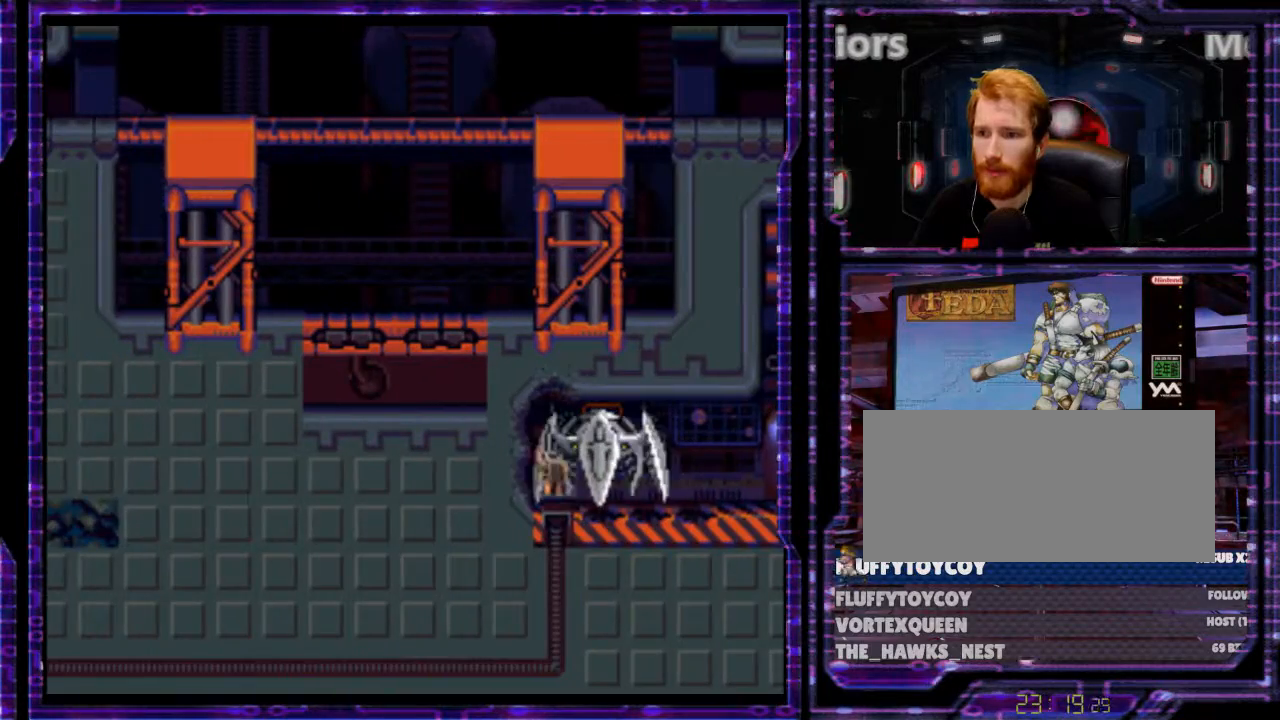
{"buttons": [], "events": [[167, "DPAD_RIGHT", "down"], [367, "DPAD_RIGHT", "up"]]}
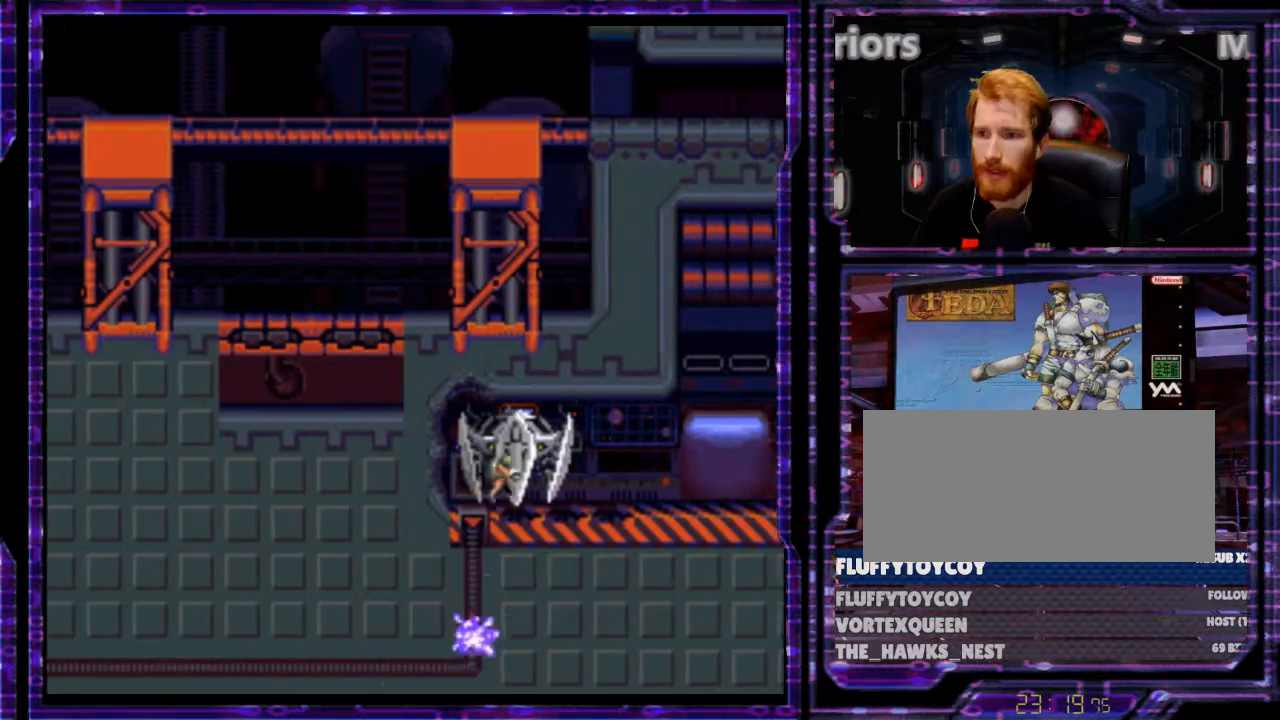
{"buttons": ["DPAD_RIGHT"], "events": [[400, "DPAD_RIGHT", "down"]]}
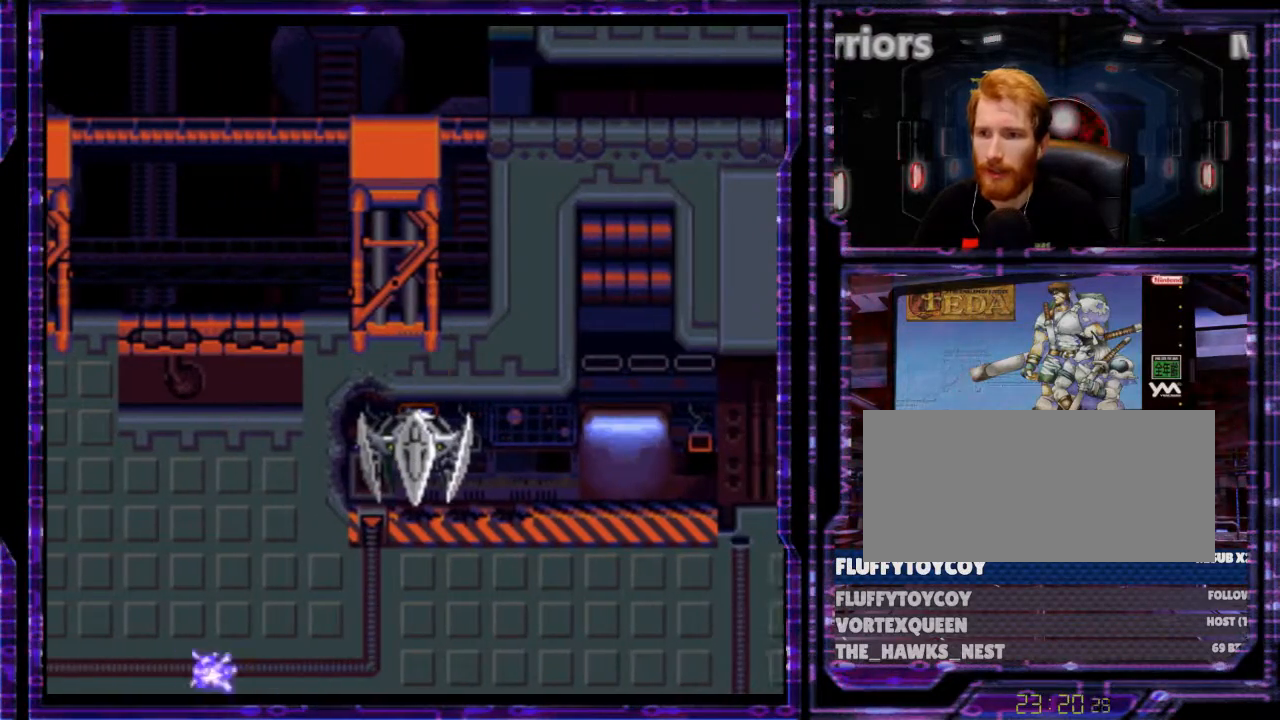
{"buttons": ["DPAD_RIGHT"], "events": []}
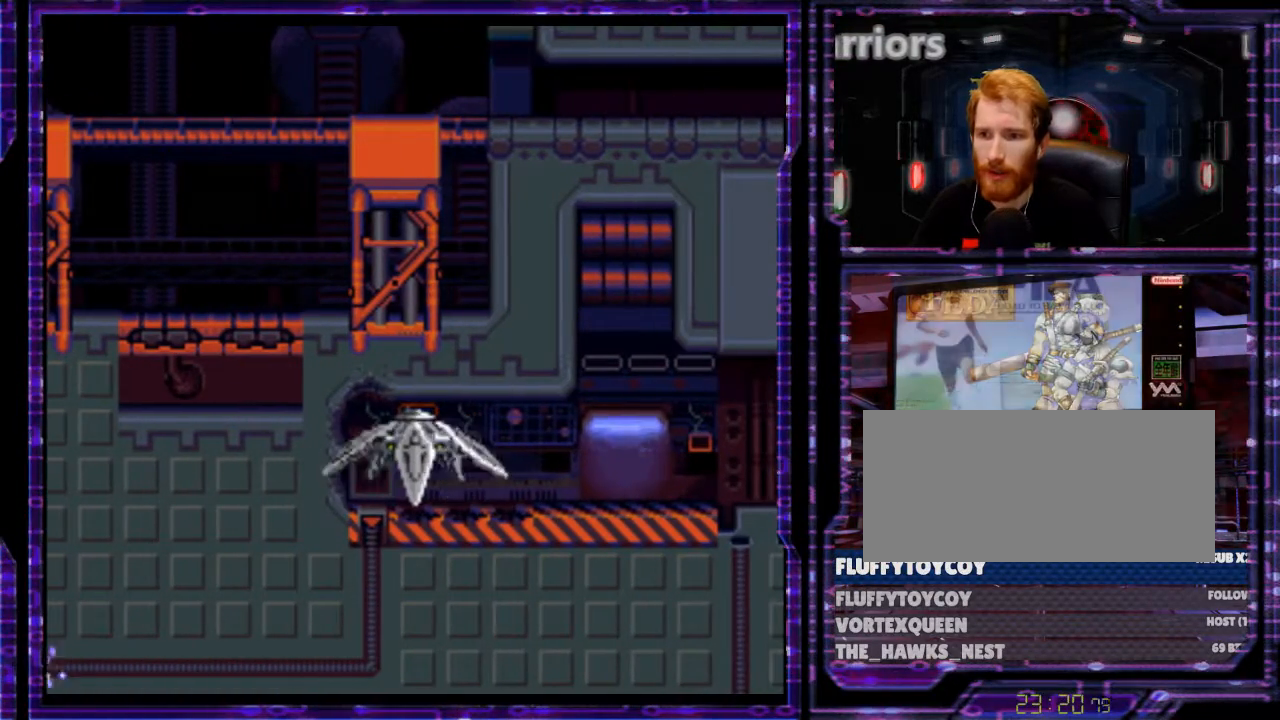
{"buttons": ["DPAD_RIGHT"], "events": []}
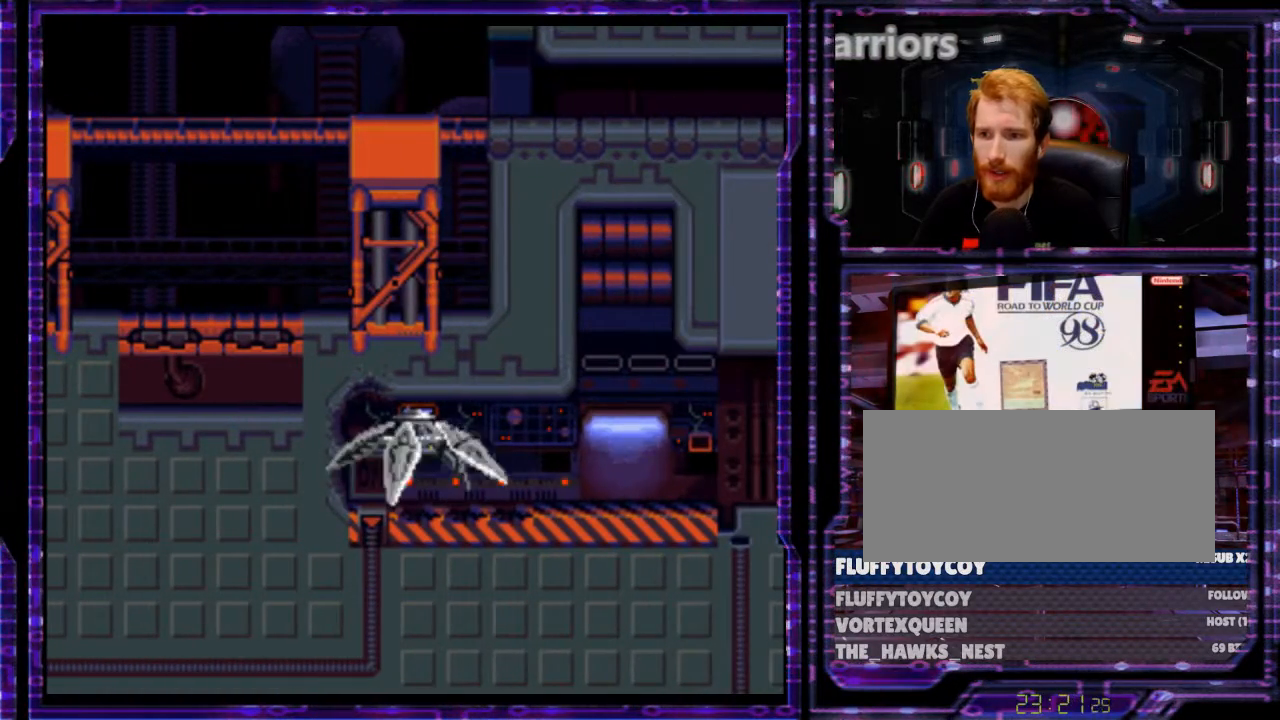
{"buttons": ["A", "DPAD_RIGHT"], "events": [[300, "A", "down"]]}
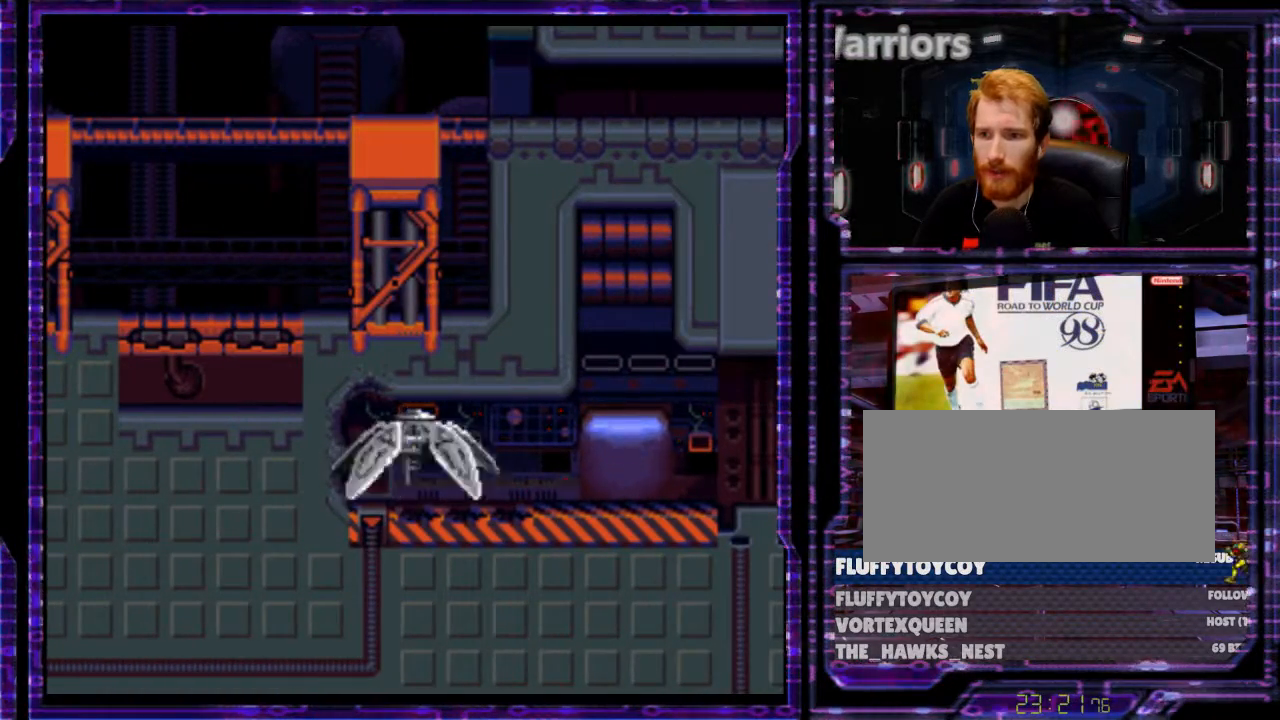
{"buttons": ["A", "DPAD_RIGHT"], "events": []}
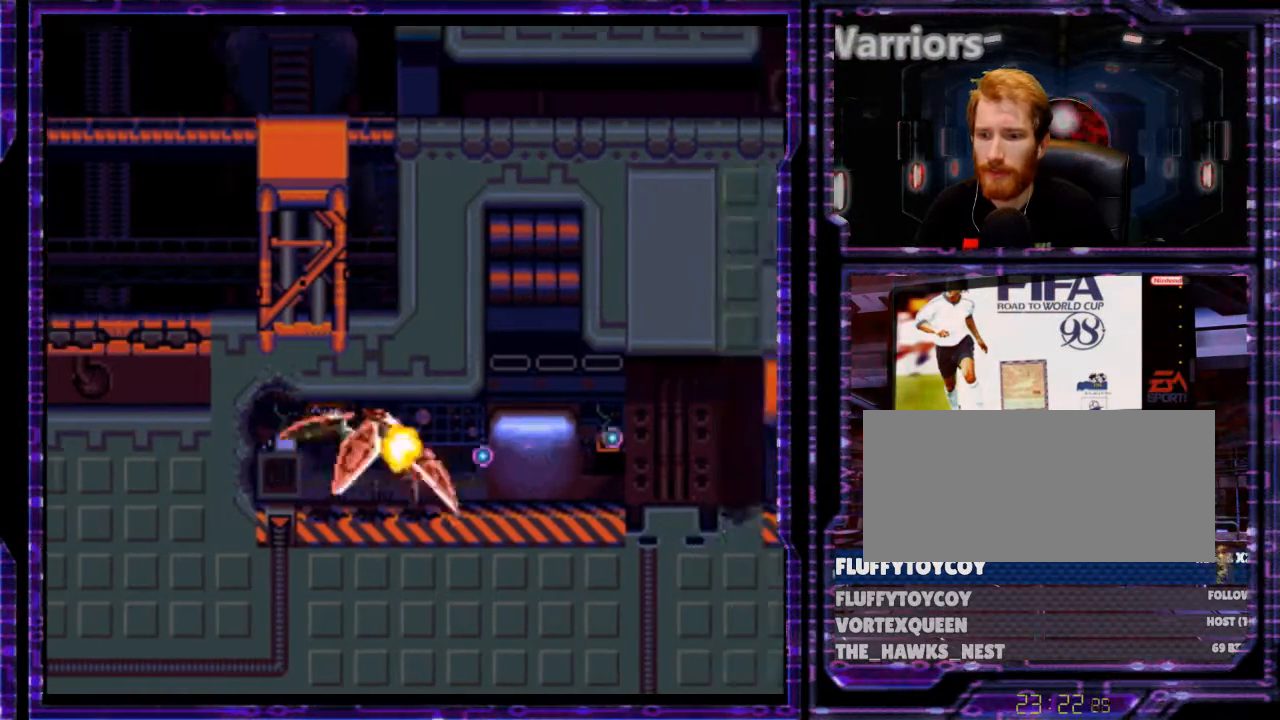
{"buttons": ["A", "DPAD_DOWN", "DPAD_RIGHT"], "events": [[400, "DPAD_DOWN", "down"]]}
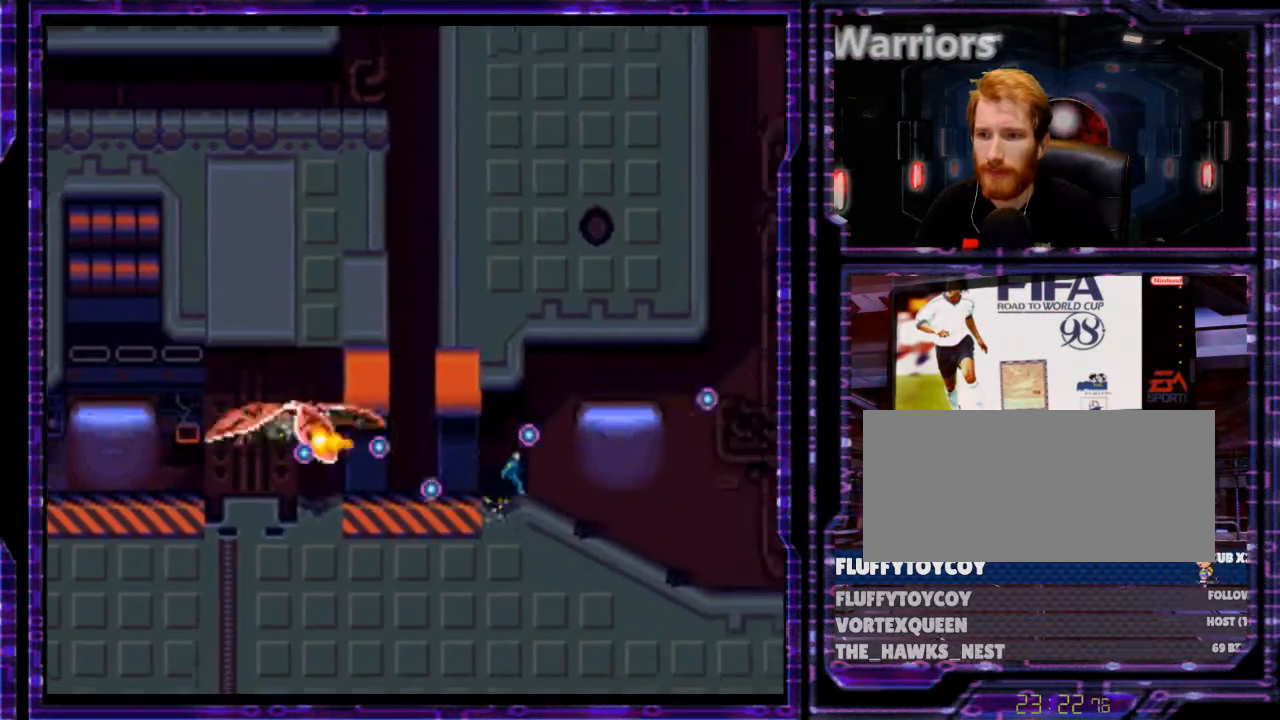
{"buttons": ["DPAD_UP"], "events": [[400, "DPAD_DOWN", "up"], [400, "DPAD_RIGHT", "up"], [433, "A", "up"], [467, "DPAD_UP", "down"]]}
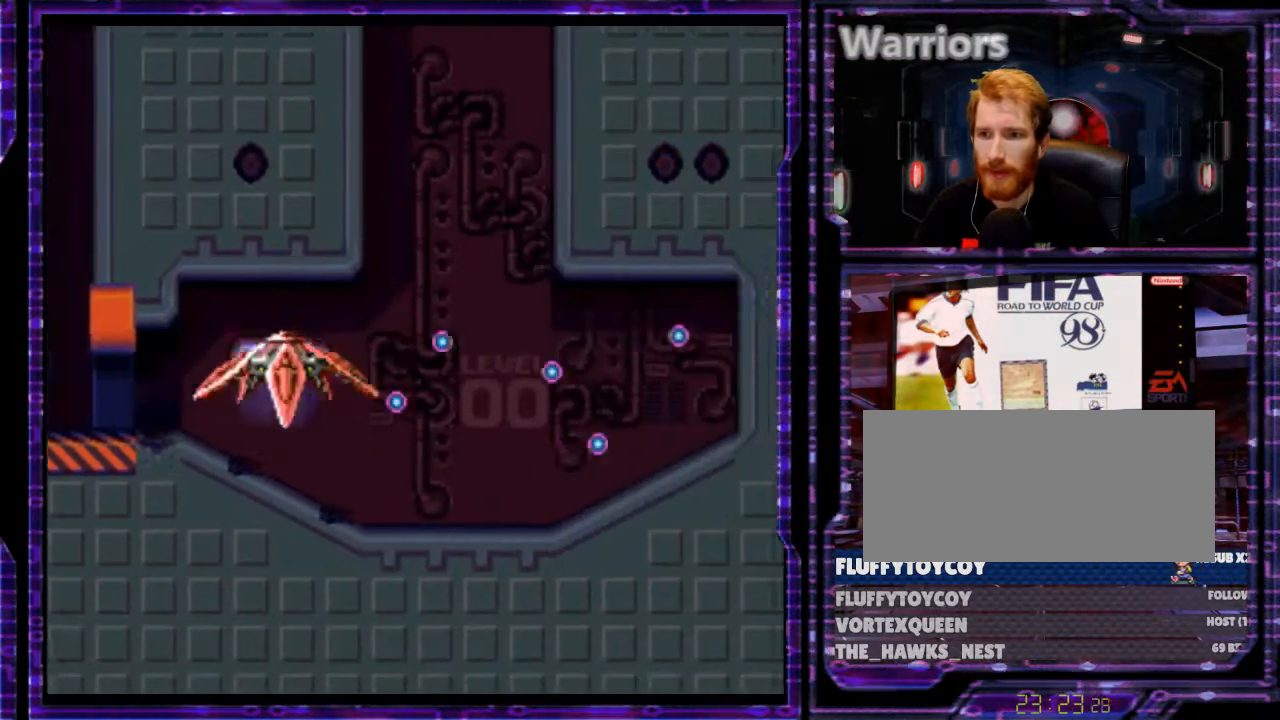
{"buttons": ["DPAD_UP"], "events": [[233, "DPAD_RIGHT", "down"], [300, "DPAD_UP", "up"], [333, "Y", "down"], [433, "DPAD_UP", "down"], [433, "Y", "up"], [467, "DPAD_RIGHT", "up"]]}
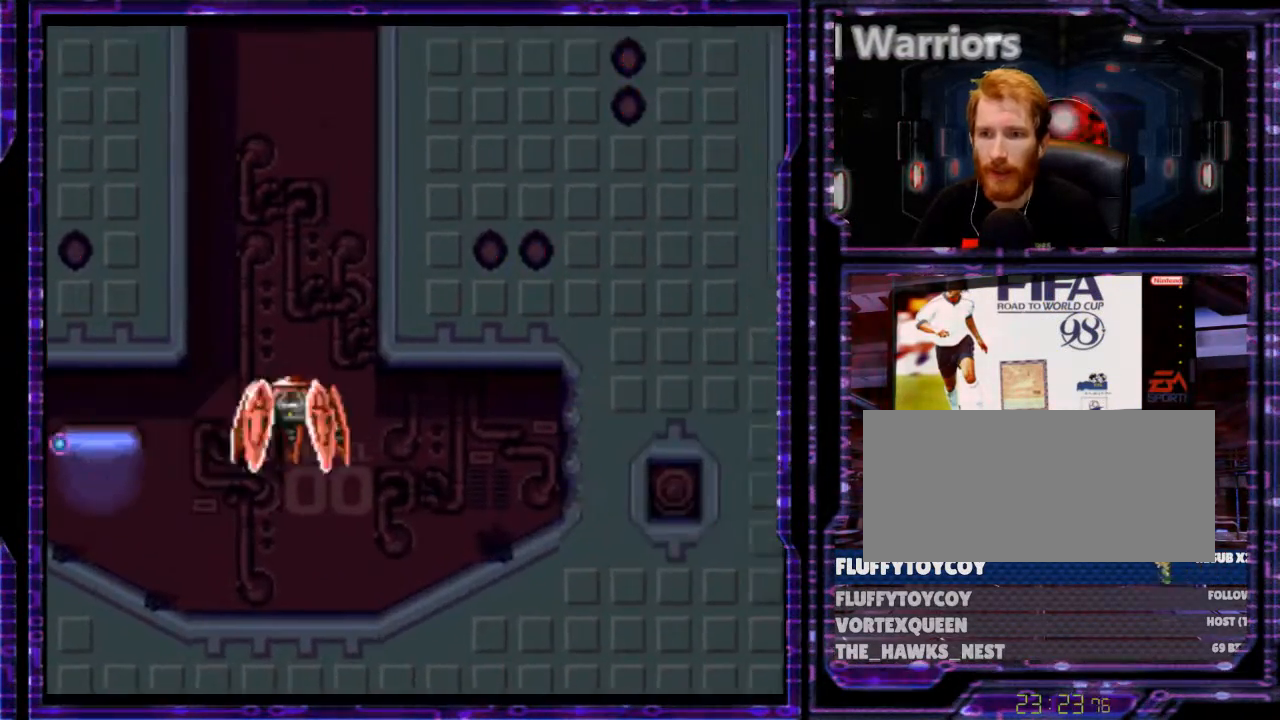
{"buttons": ["X", "DPAD_DOWN", "DPAD_LEFT"], "events": [[33, "X", "down"], [100, "DPAD_LEFT", "down"], [100, "DPAD_UP", "up"], [133, "DPAD_LEFT", "up"], [167, "DPAD_DOWN", "down"], [300, "DPAD_LEFT", "down"], [400, "DPAD_DOWN", "up"], [500, "DPAD_DOWN", "down"]]}
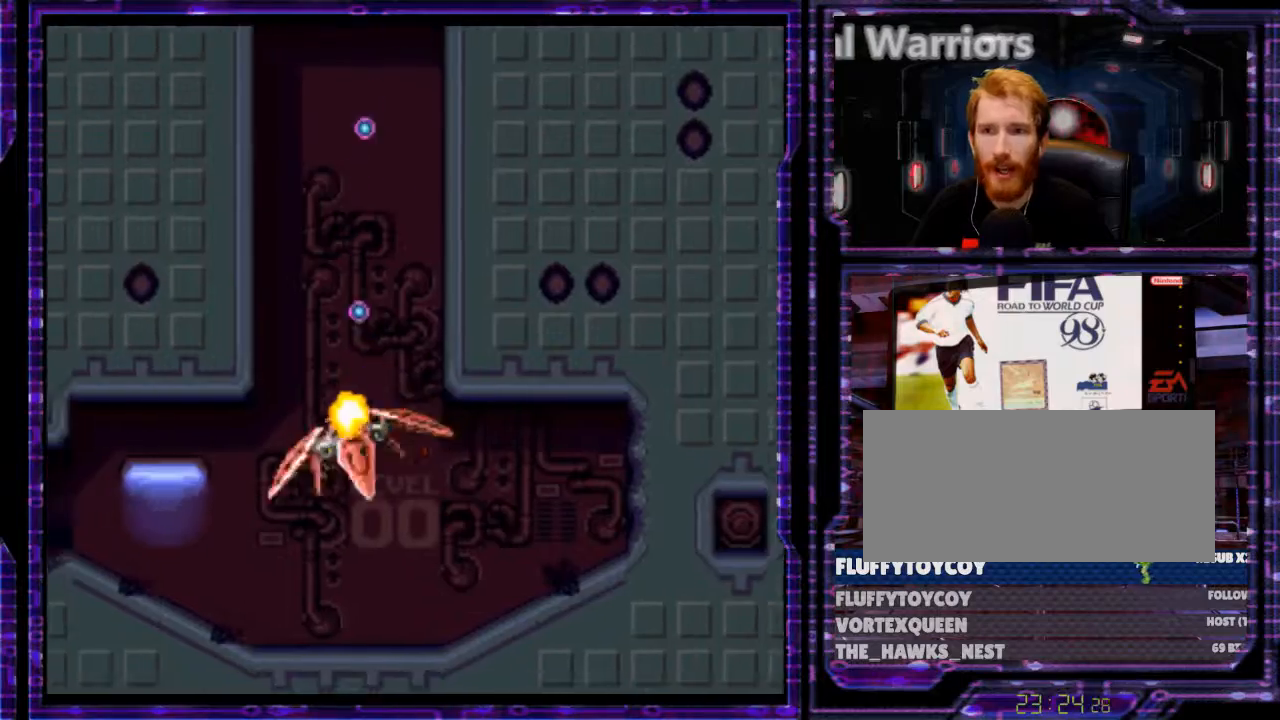
{"buttons": ["X", "DPAD_RIGHT"]}
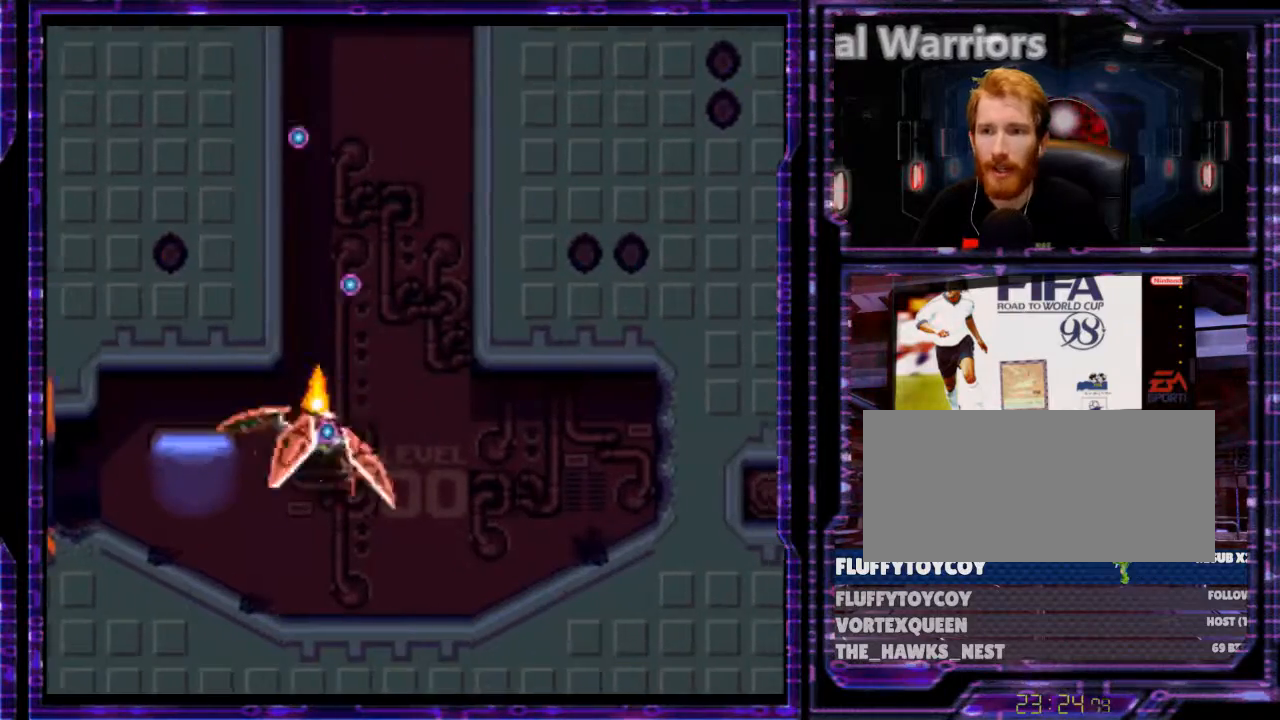
{"buttons": ["X", "DPAD_LEFT"], "events": [[267, "DPAD_DOWN", "down"], [267, "DPAD_RIGHT", "up"], [300, "DPAD_DOWN", "up"], [300, "DPAD_LEFT", "down"]]}
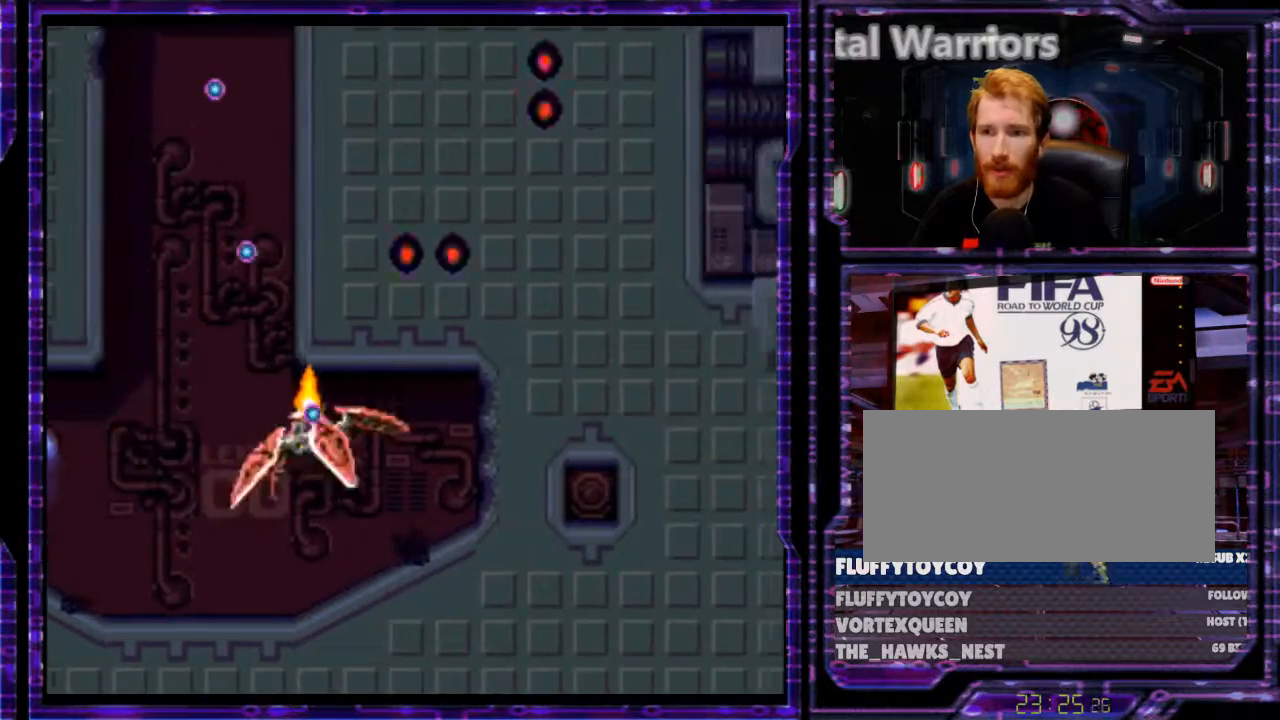
{"buttons": ["X", "DPAD_UP", "DPAD_RIGHT"], "events": [[367, "DPAD_LEFT", "up"], [367, "DPAD_UP", "down"], [467, "DPAD_RIGHT", "down"]]}
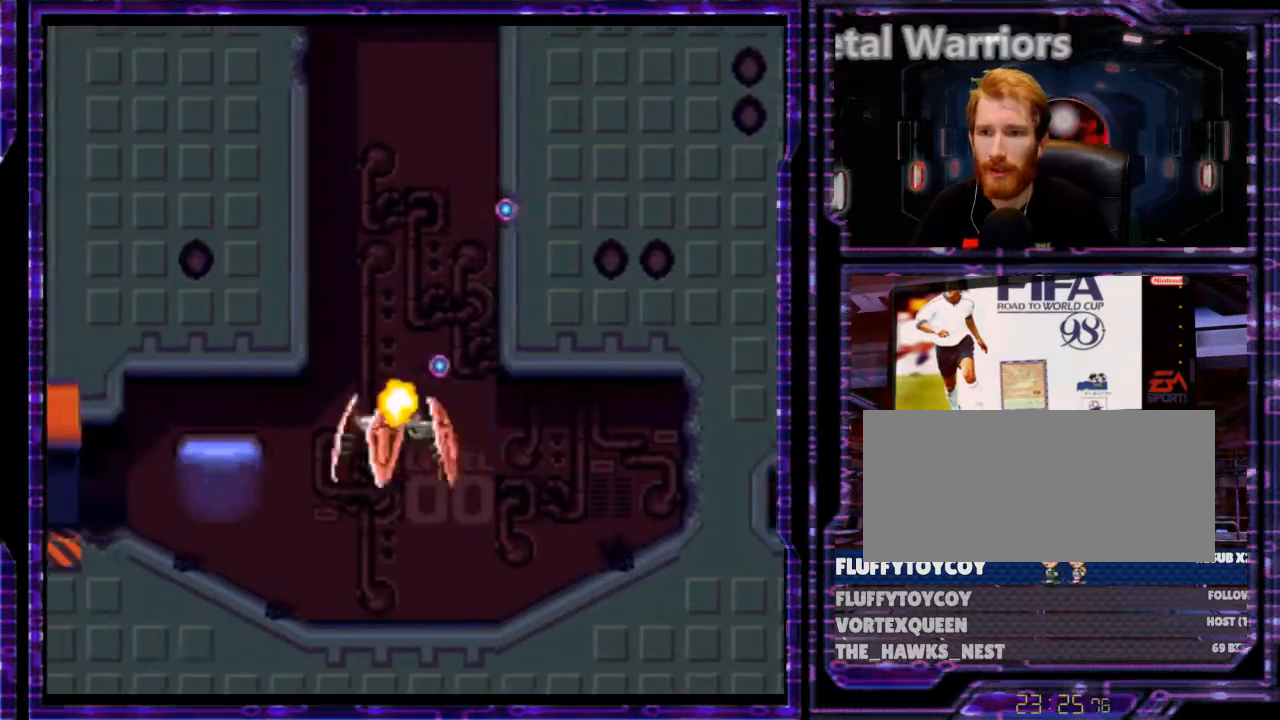
{"buttons": ["X", "DPAD_DOWN"], "events": [[167, "DPAD_UP", "up"], [300, "DPAD_RIGHT", "up"], [300, "DPAD_UP", "down"], [367, "DPAD_LEFT", "down"], [367, "DPAD_UP", "up"], [467, "DPAD_DOWN", "down"], [467, "DPAD_LEFT", "up"]]}
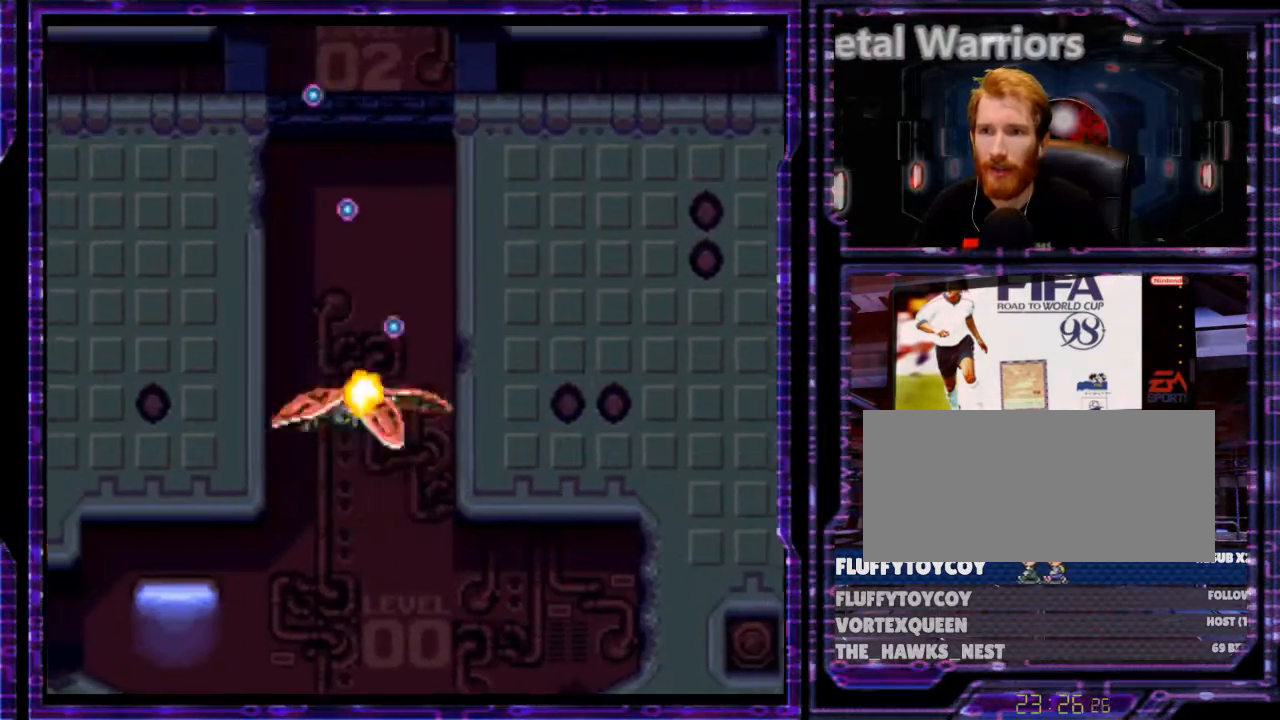
{"buttons": ["X", "DPAD_UP"], "events": [[67, "DPAD_DOWN", "up"], [67, "DPAD_RIGHT", "down"], [133, "DPAD_RIGHT", "up"], [133, "DPAD_UP", "down"]]}
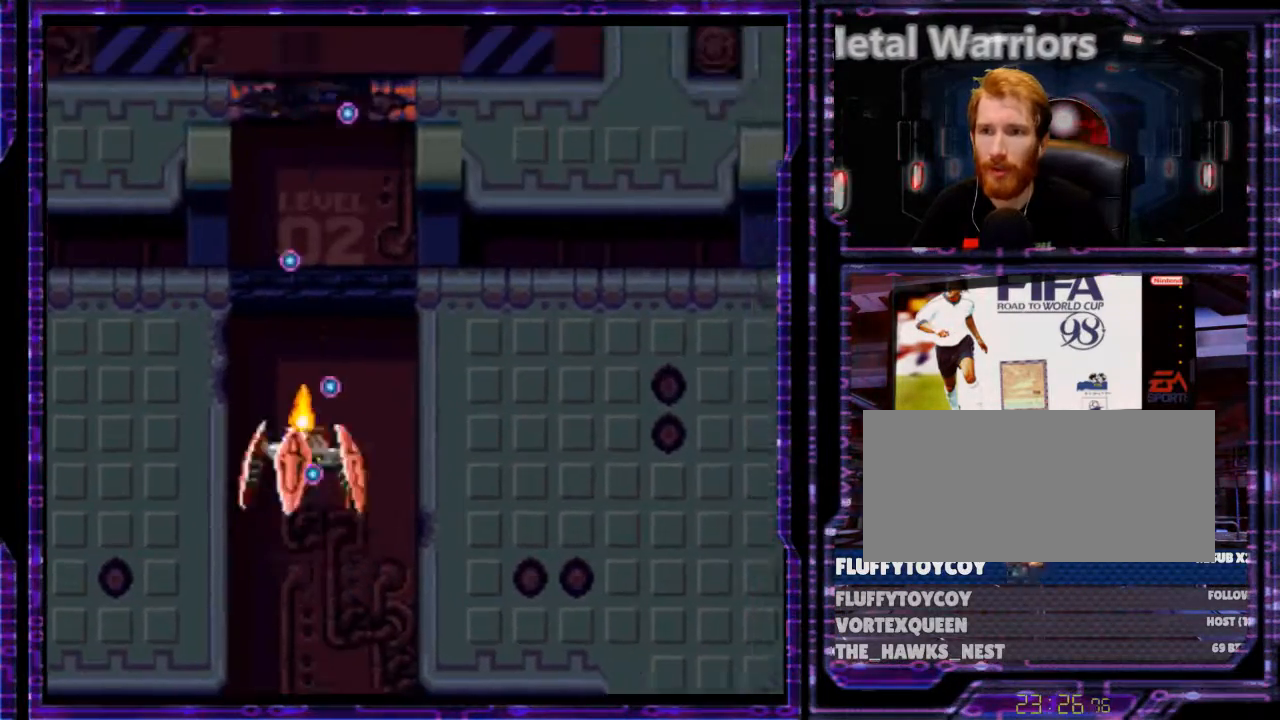
{"buttons": ["X", "DPAD_LEFT"], "events": [[67, "DPAD_LEFT", "down"], [167, "DPAD_LEFT", "up"], [300, "DPAD_RIGHT", "down"], [333, "DPAD_UP", "up"], [433, "DPAD_RIGHT", "up"], [433, "DPAD_UP", "down"], [467, "DPAD_LEFT", "down"], [467, "DPAD_UP", "up"]]}
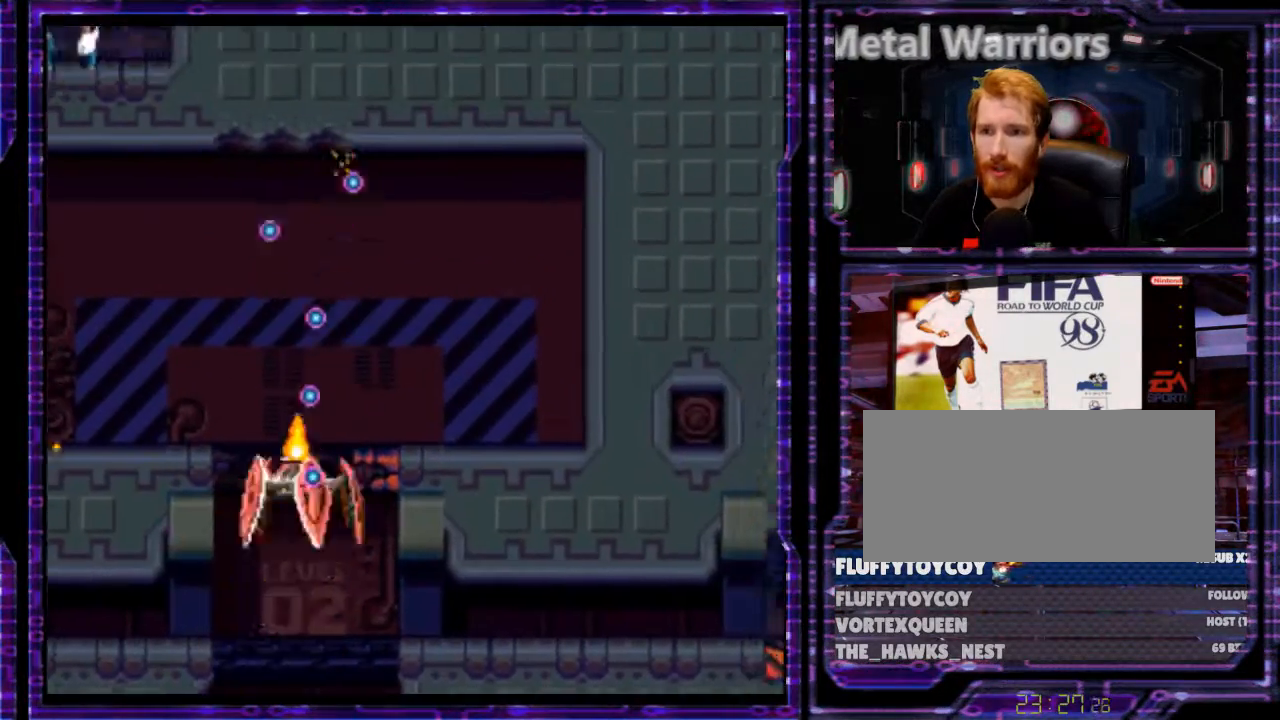
{"buttons": ["Y", "DPAD_DOWN", "DPAD_LEFT"], "events": [[133, "DPAD_UP", "down"], [167, "DPAD_LEFT", "up"], [300, "DPAD_LEFT", "down"], [300, "X", "up"], [333, "DPAD_UP", "up"], [367, "Y", "down"], [433, "DPAD_DOWN", "down"]]}
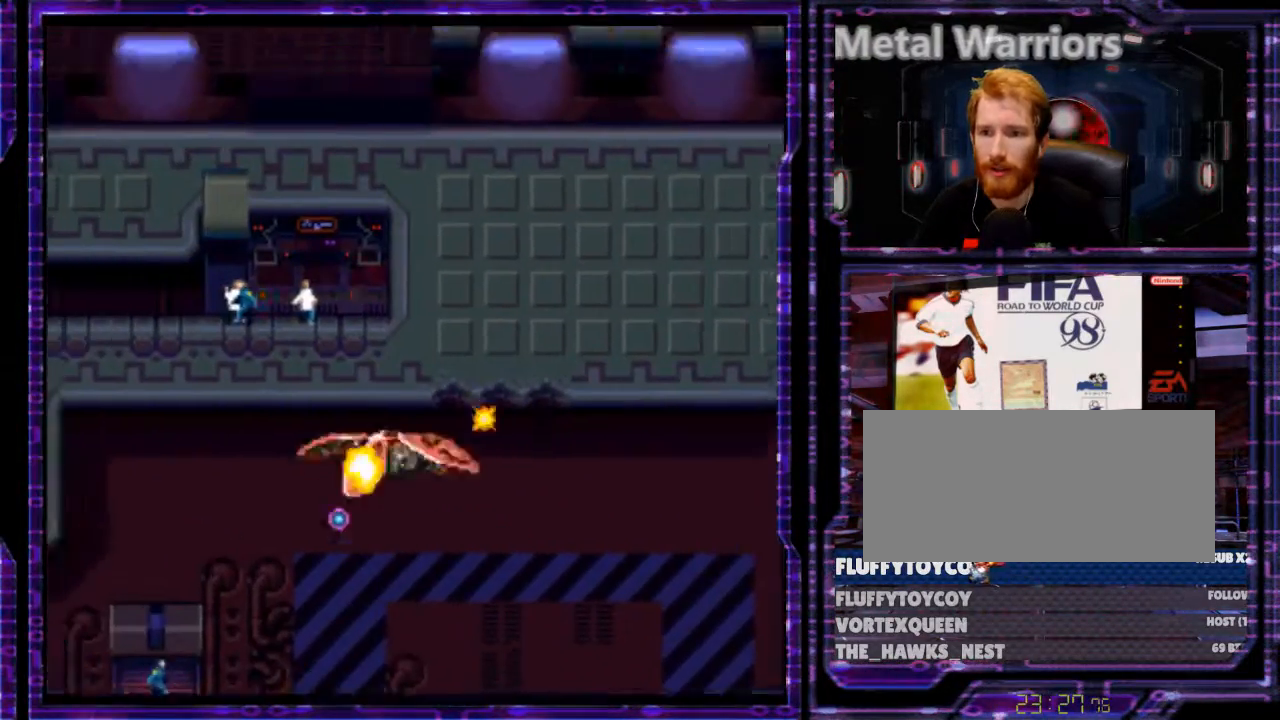
{"buttons": ["B", "Y", "DPAD_LEFT"], "events": [[67, "B", "down"], [67, "DPAD_LEFT", "up"], [200, "DPAD_RIGHT", "down"], [267, "DPAD_DOWN", "up"], [433, "DPAD_RIGHT", "up"], [467, "DPAD_LEFT", "down"]]}
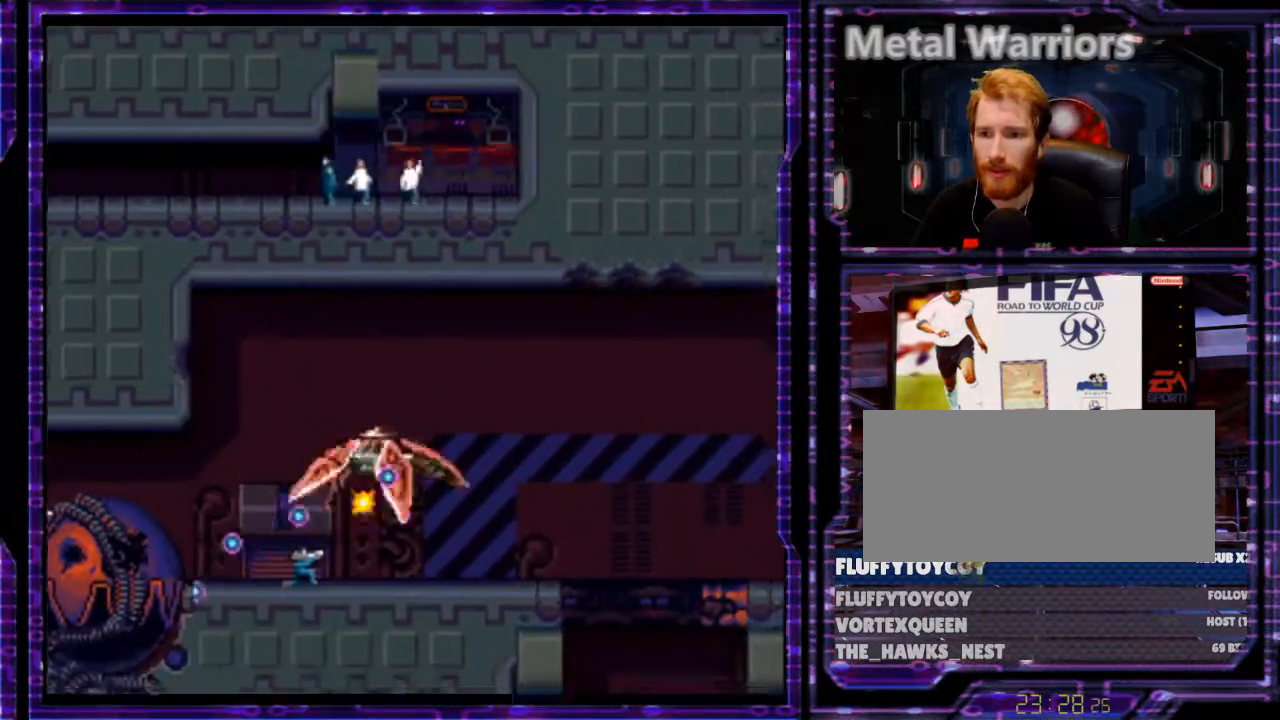
{"buttons": ["B", "Y", "DPAD_LEFT"], "events": []}
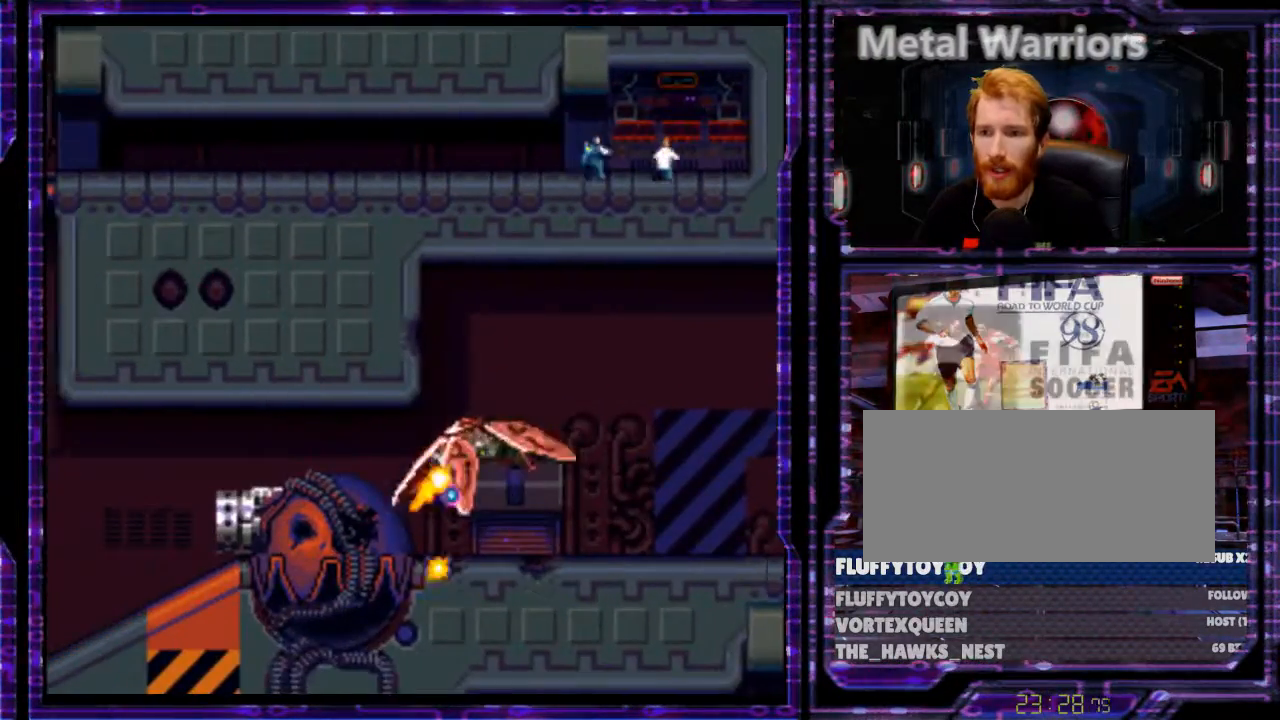
{"buttons": ["Y"], "events": [[233, "DPAD_LEFT", "up"], [367, "B", "up"]]}
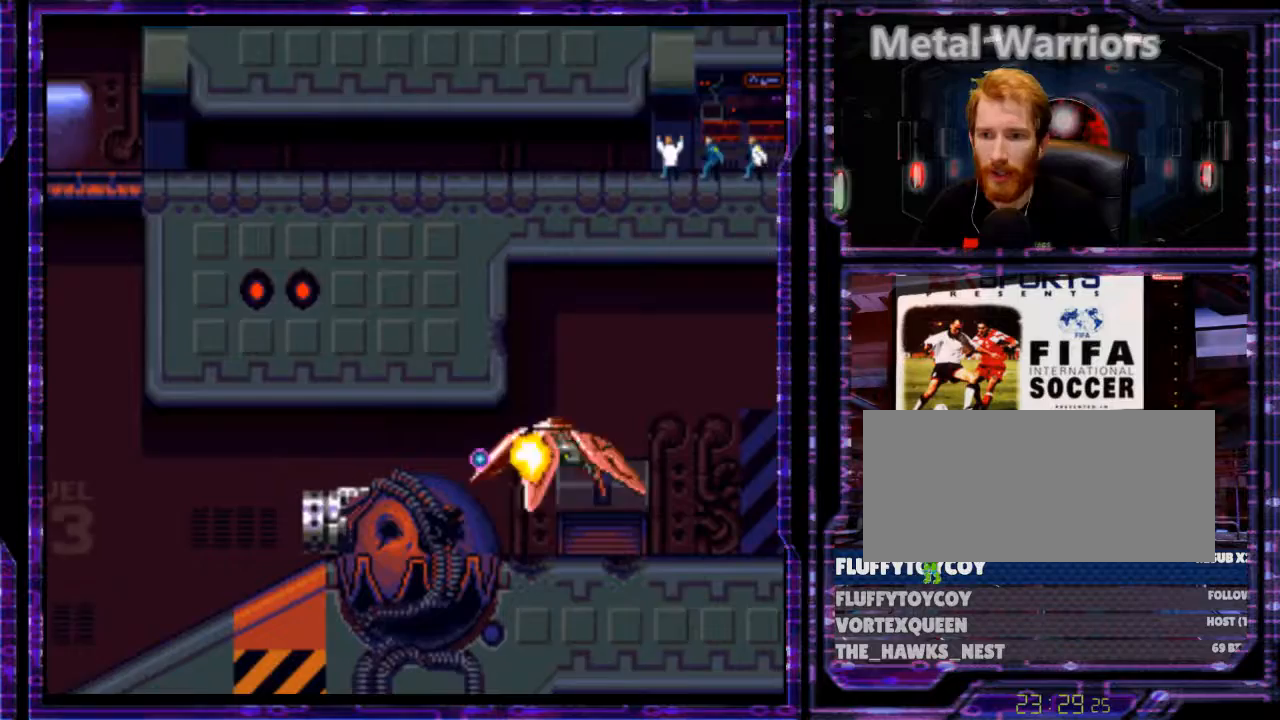
{"buttons": ["Y"], "events": [[33, "DPAD_DOWN", "down"], [233, "DPAD_DOWN", "up"]]}
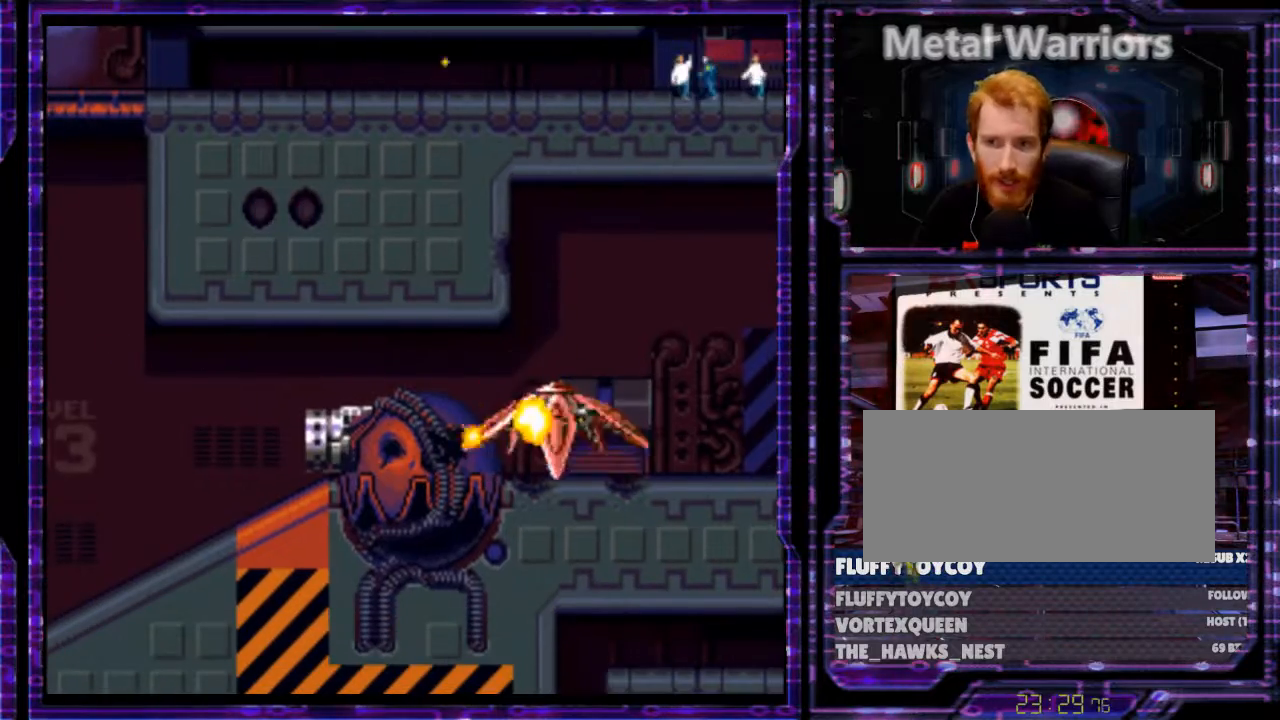
{"buttons": ["Y"], "events": []}
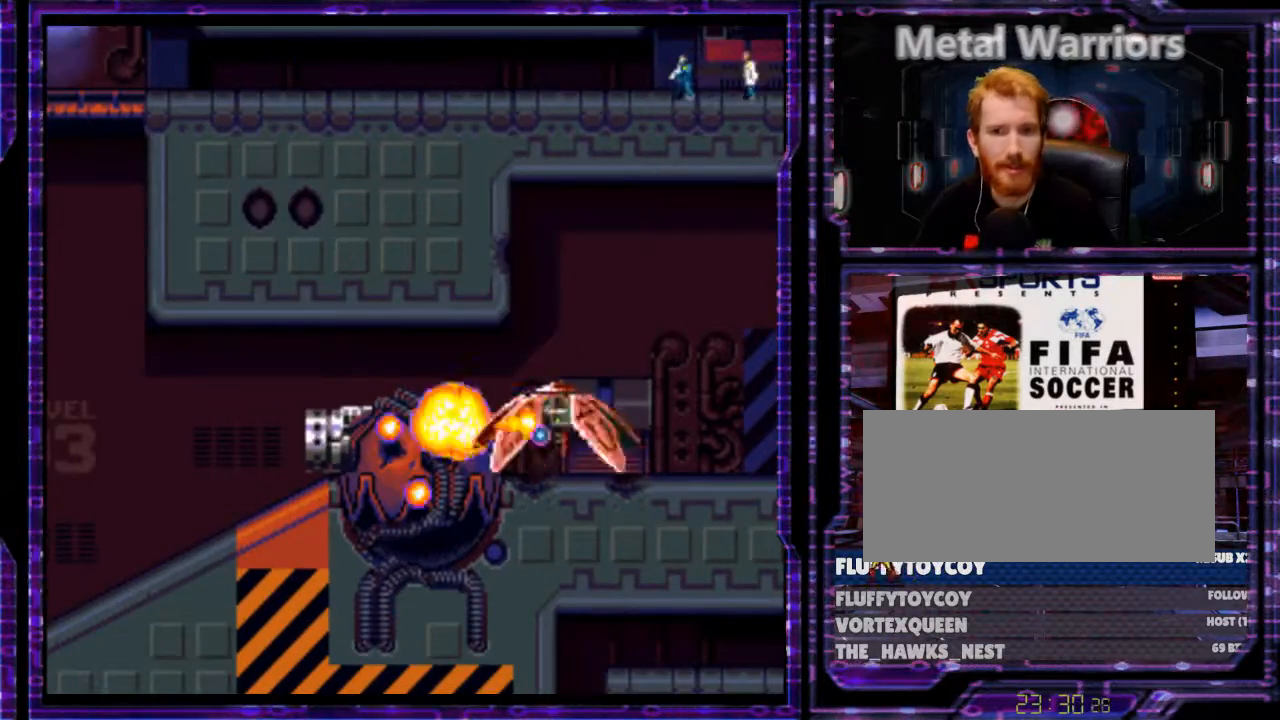
{"buttons": ["Y"], "events": []}